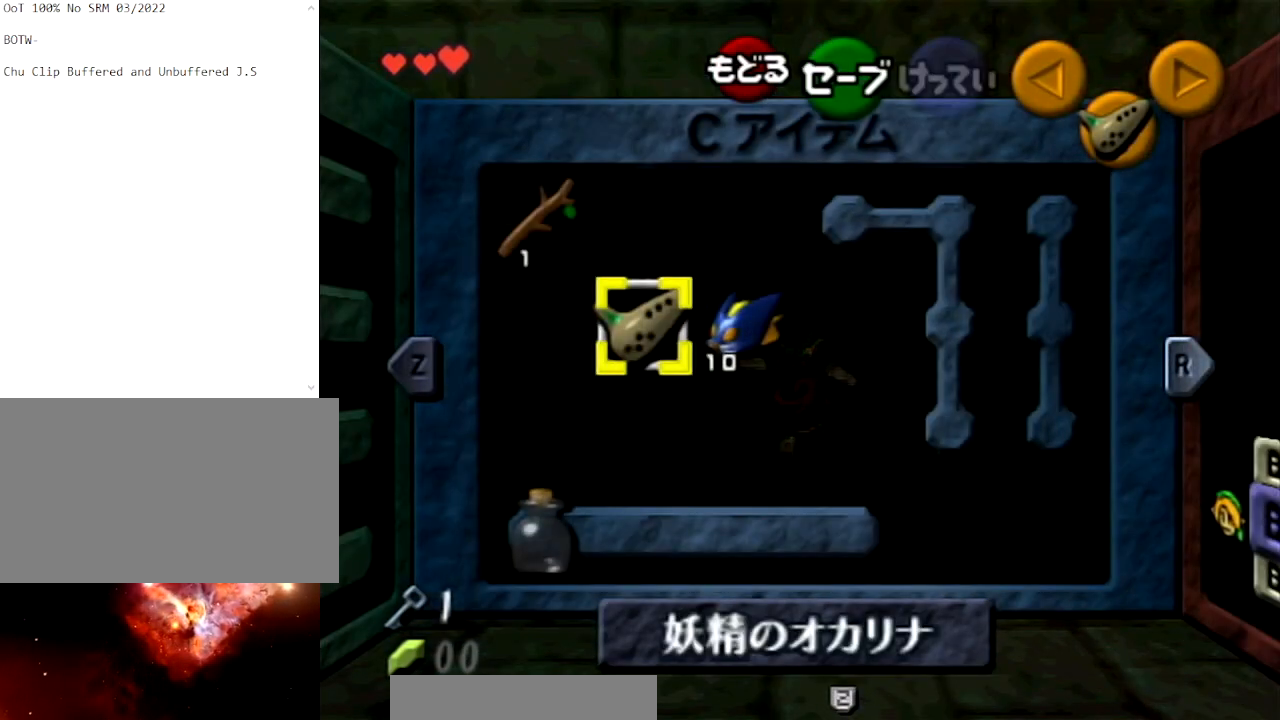
Gameplay with a controller (Nintendo layout); each line is a JSON object with the inputs held at the frame after it. "events" lists button and stick changes between this image and that frame as [ms after this image, input, new state], when the widget could be followed in between. Not read: L3 R3 START.
{"buttons": ["L1"], "left_stick": "left", "right_stick": "center", "events": [[67, "left_stick", "center"], [134, "Y", "up"], [367, "left_stick", "left"]]}
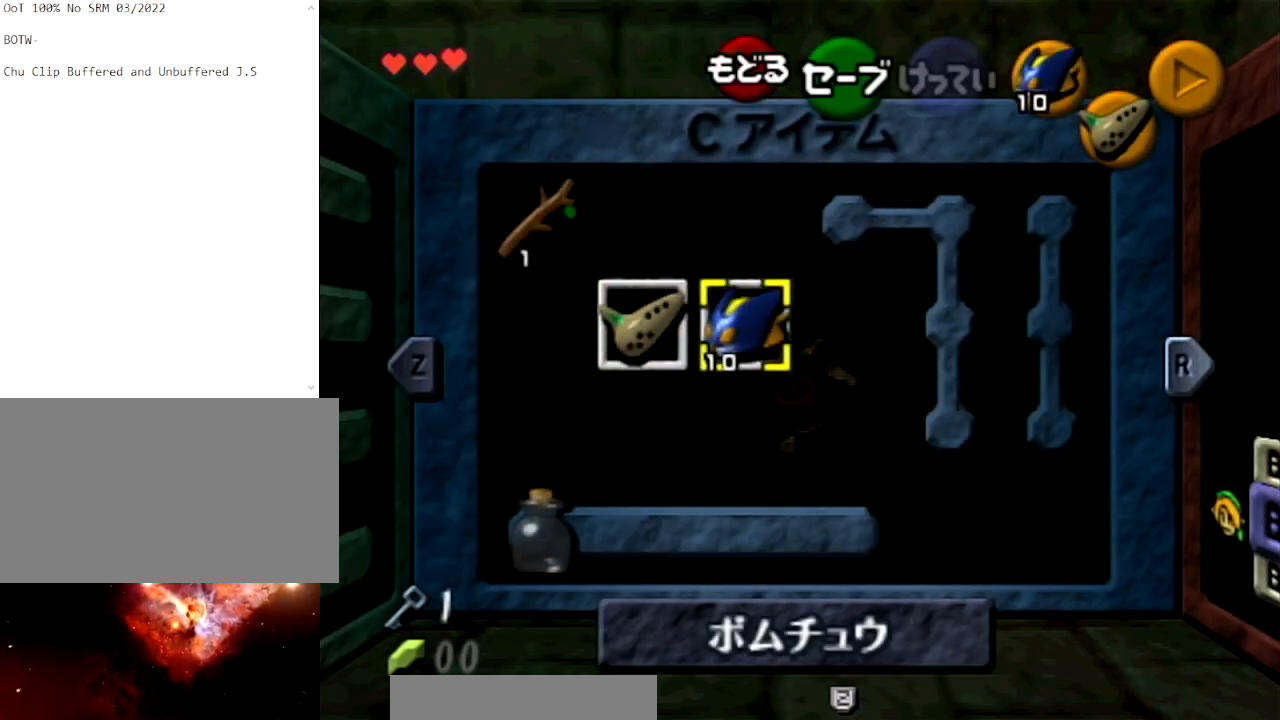
{"buttons": ["L1"], "left_stick": "center", "right_stick": "center", "events": [[33, "left_stick", "center"], [100, "left_stick", "left"], [233, "X", "down"], [266, "left_stick", "center"], [367, "X", "up"]]}
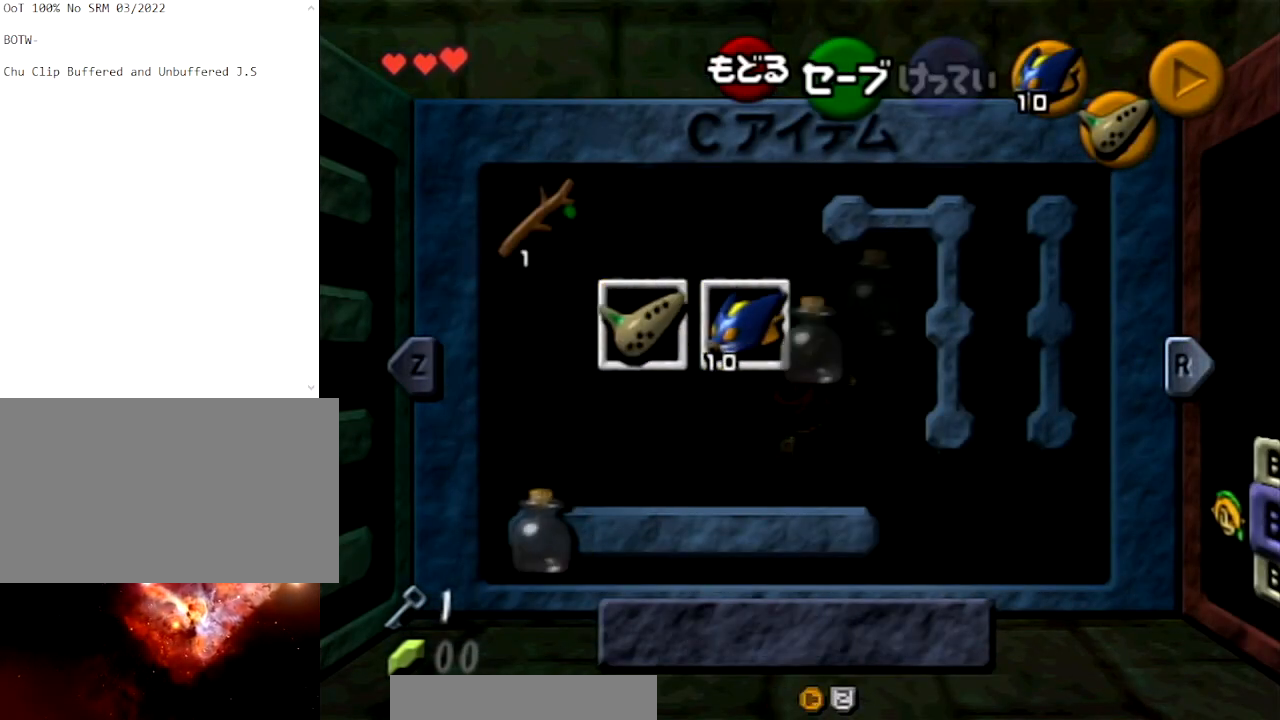
{"buttons": ["L1"], "left_stick": "up", "right_stick": "center", "events": [[200, "left_stick", "up"]]}
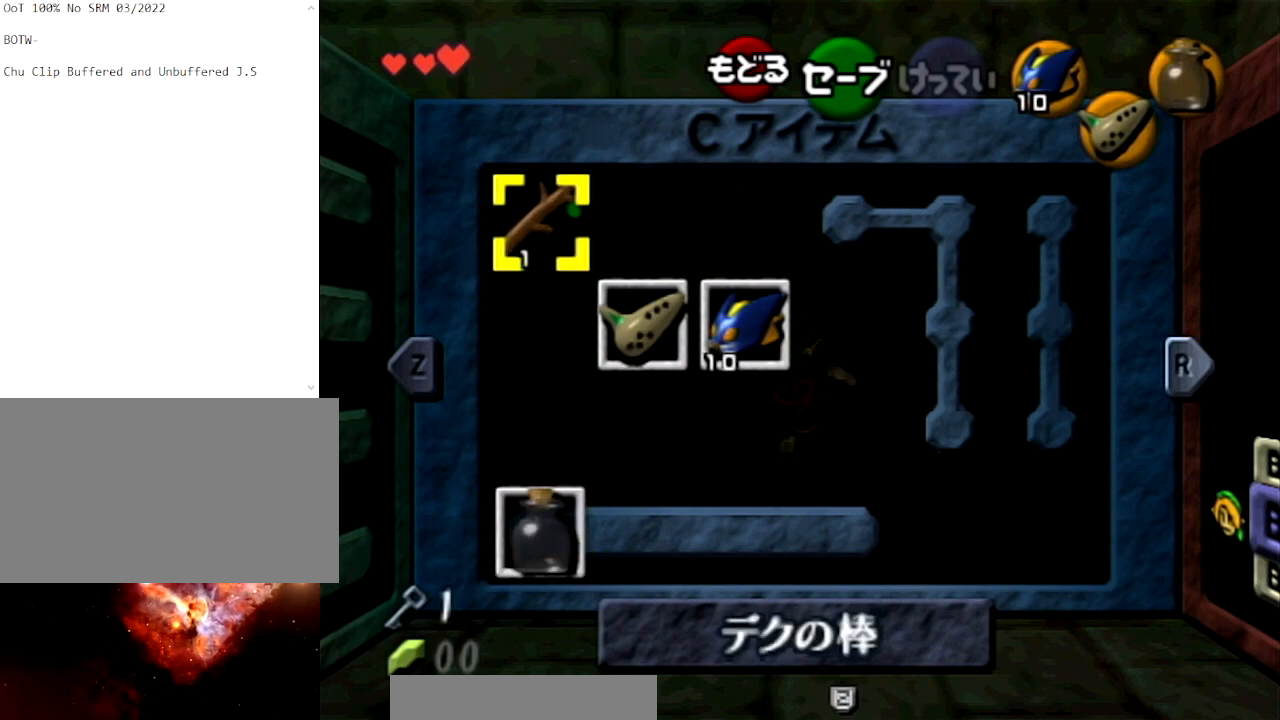
{"buttons": ["L1"], "left_stick": "up", "right_stick": "center", "events": []}
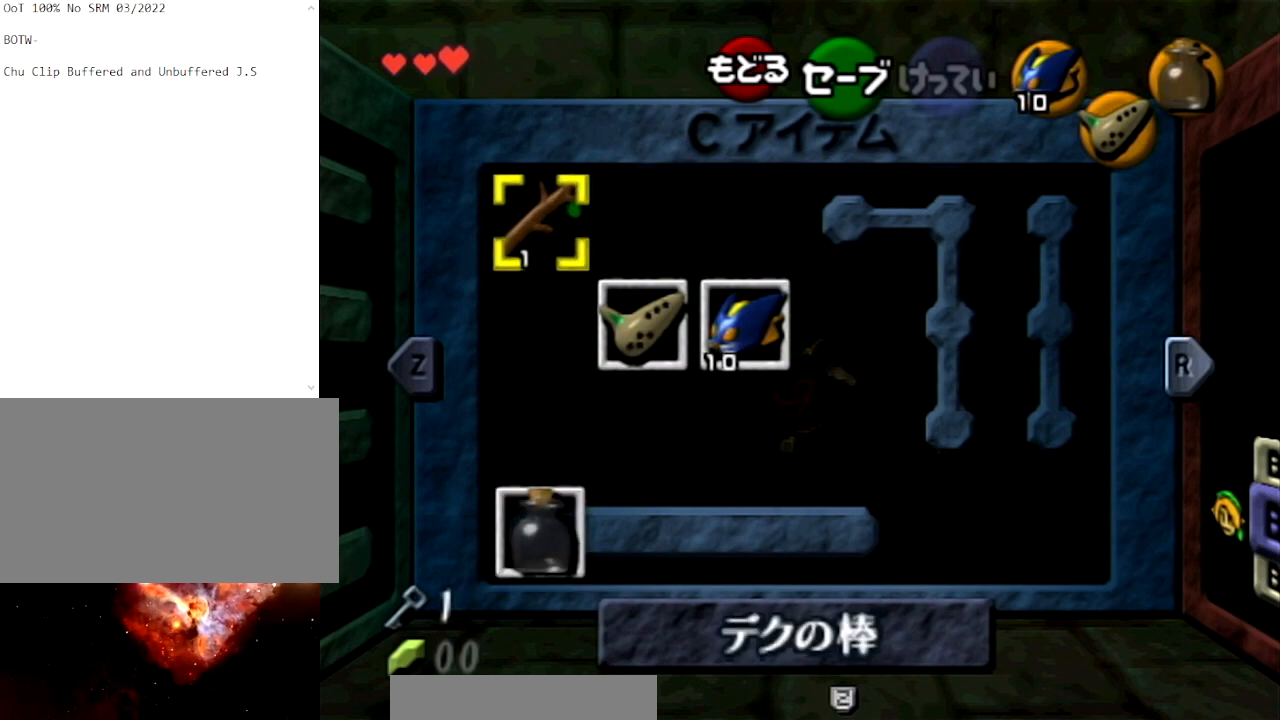
{"buttons": ["L1"], "left_stick": "up", "right_stick": "center", "events": []}
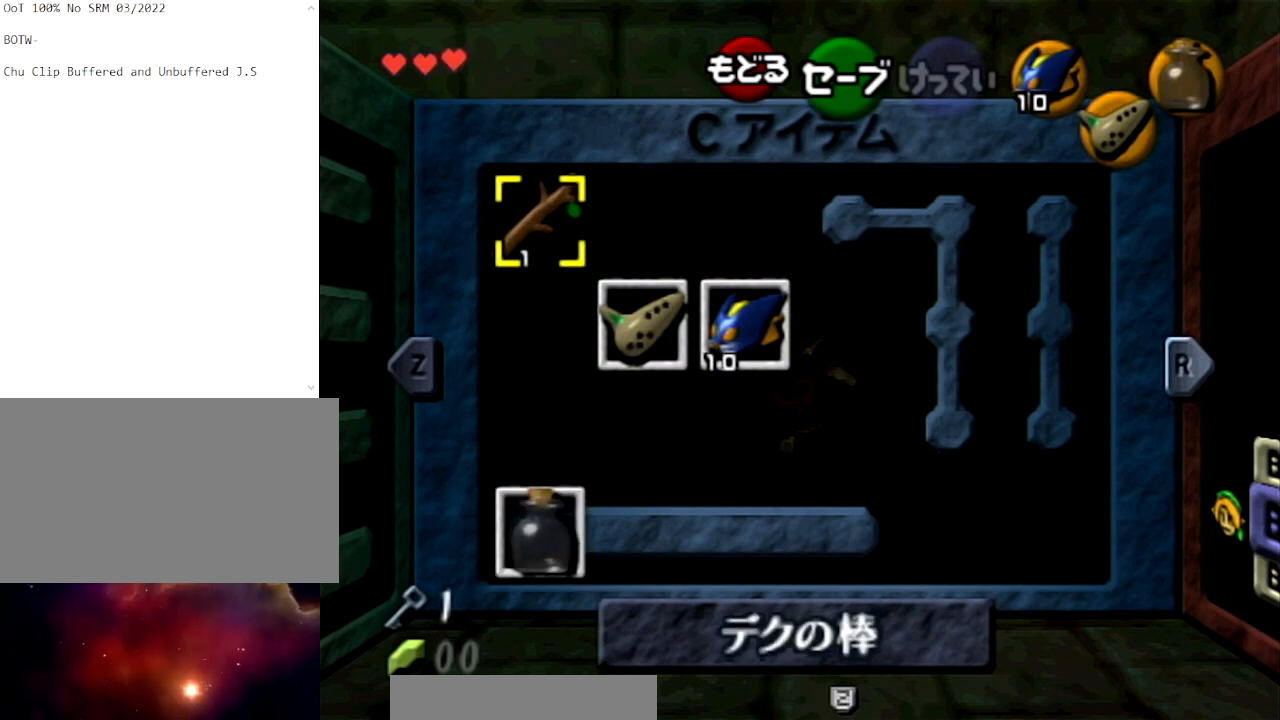
{"buttons": ["L1"], "left_stick": "up", "right_stick": "center", "events": []}
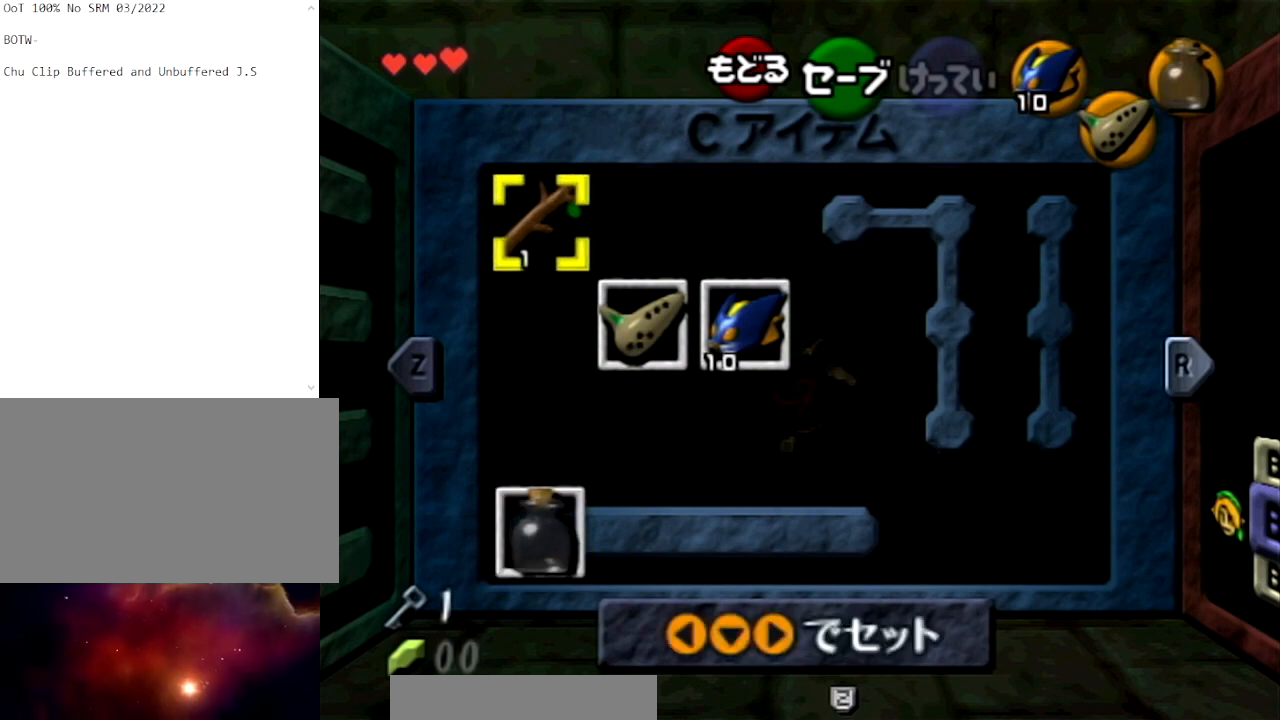
{"buttons": ["L1"], "left_stick": "up", "right_stick": "center", "events": []}
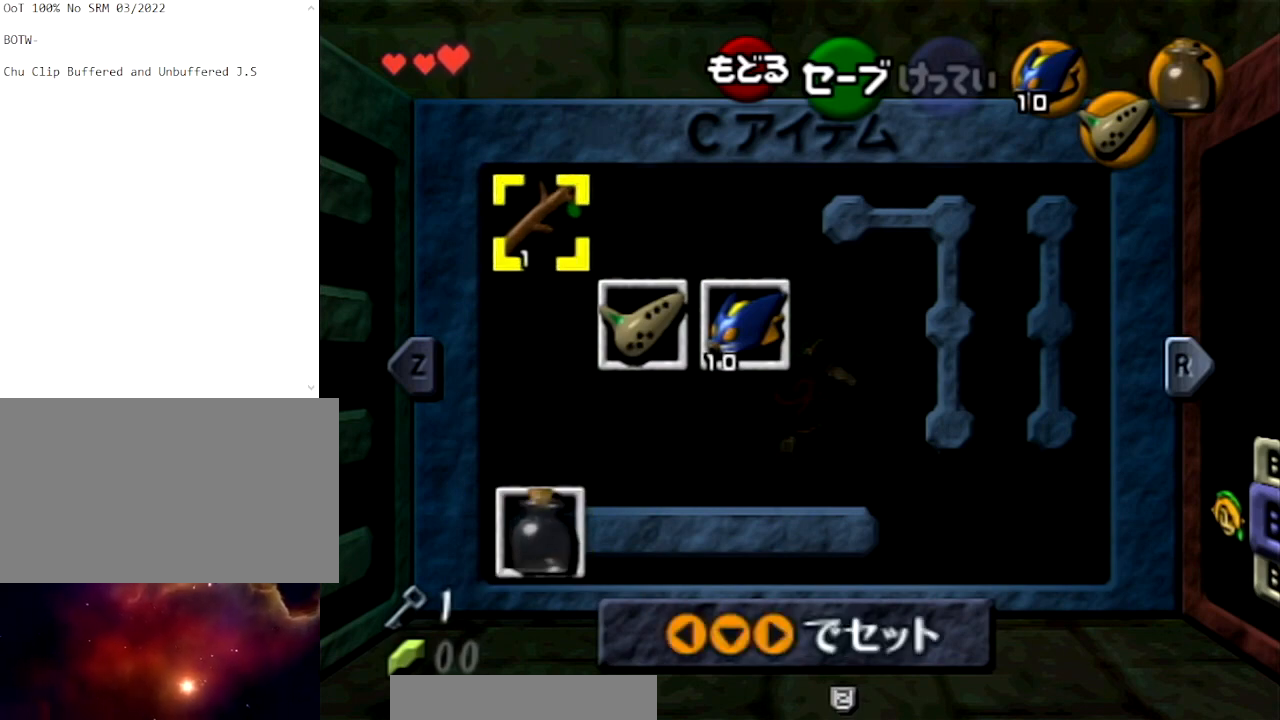
{"buttons": ["Y", "L1", "R1"], "left_stick": "up", "right_stick": "center", "events": [[433, "Y", "down"], [467, "R1", "down"]]}
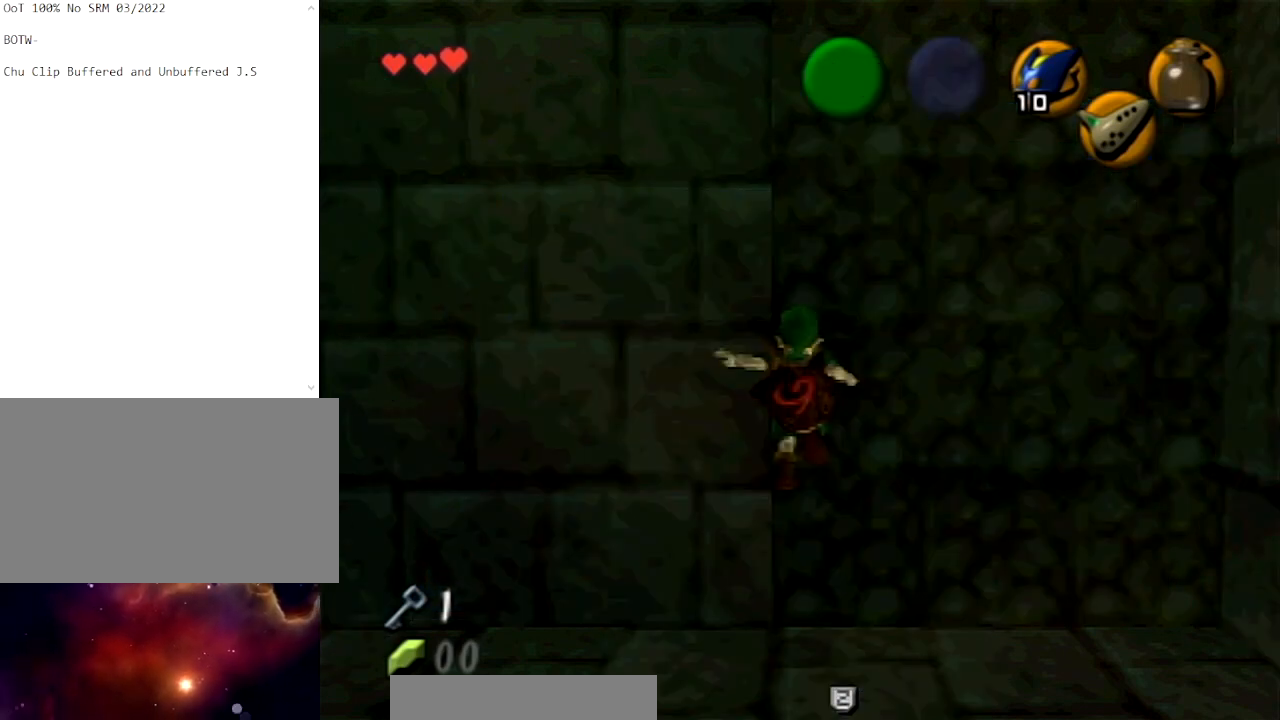
{"buttons": ["Y", "L1", "R1"], "left_stick": "up", "right_stick": "center", "events": []}
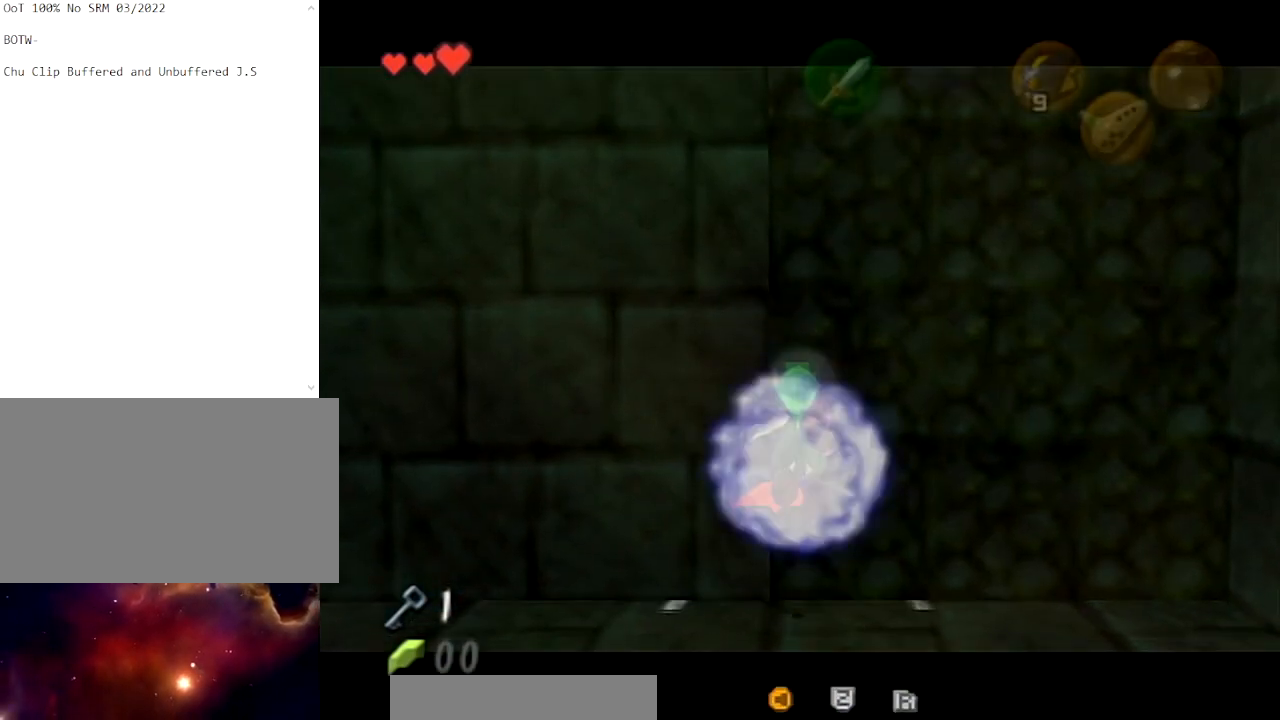
{"buttons": [], "left_stick": "up", "right_stick": "center", "events": [[233, "Y", "up"], [266, "R1", "up"], [333, "L1", "up"]]}
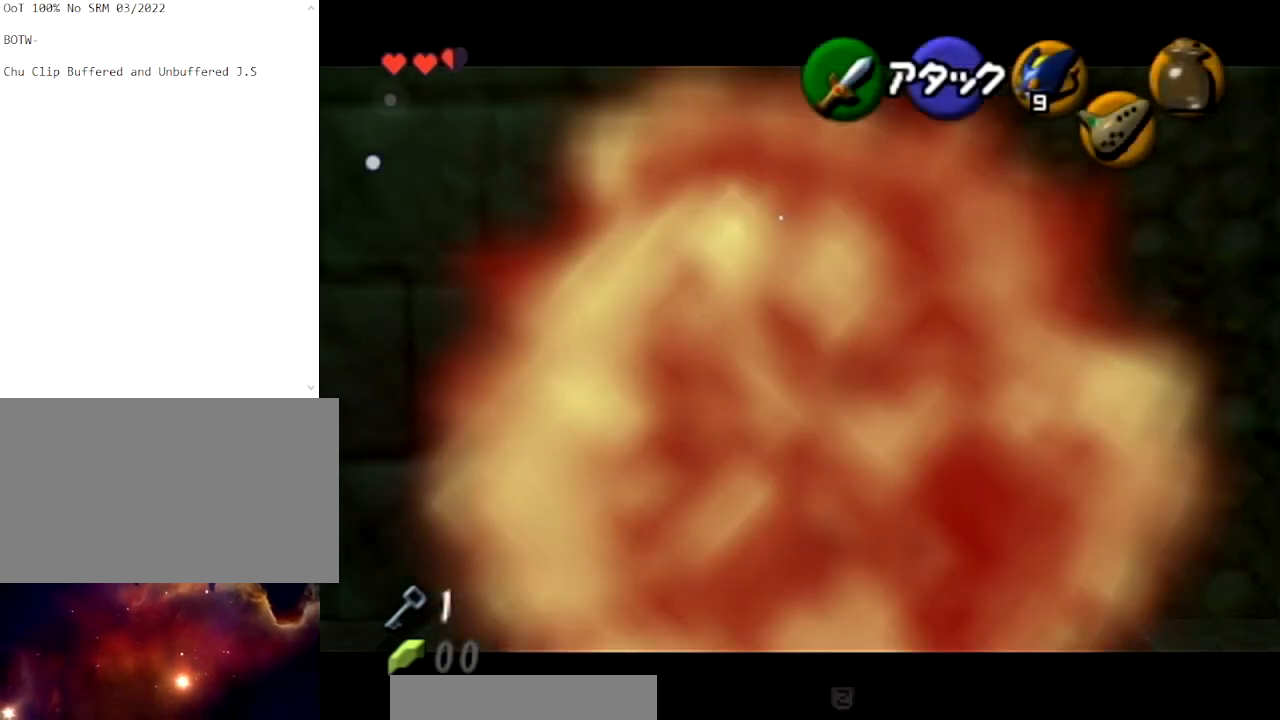
{"buttons": [], "left_stick": "up-left", "right_stick": "center", "events": [[167, "left_stick", "center"], [300, "left_stick", "up-left"]]}
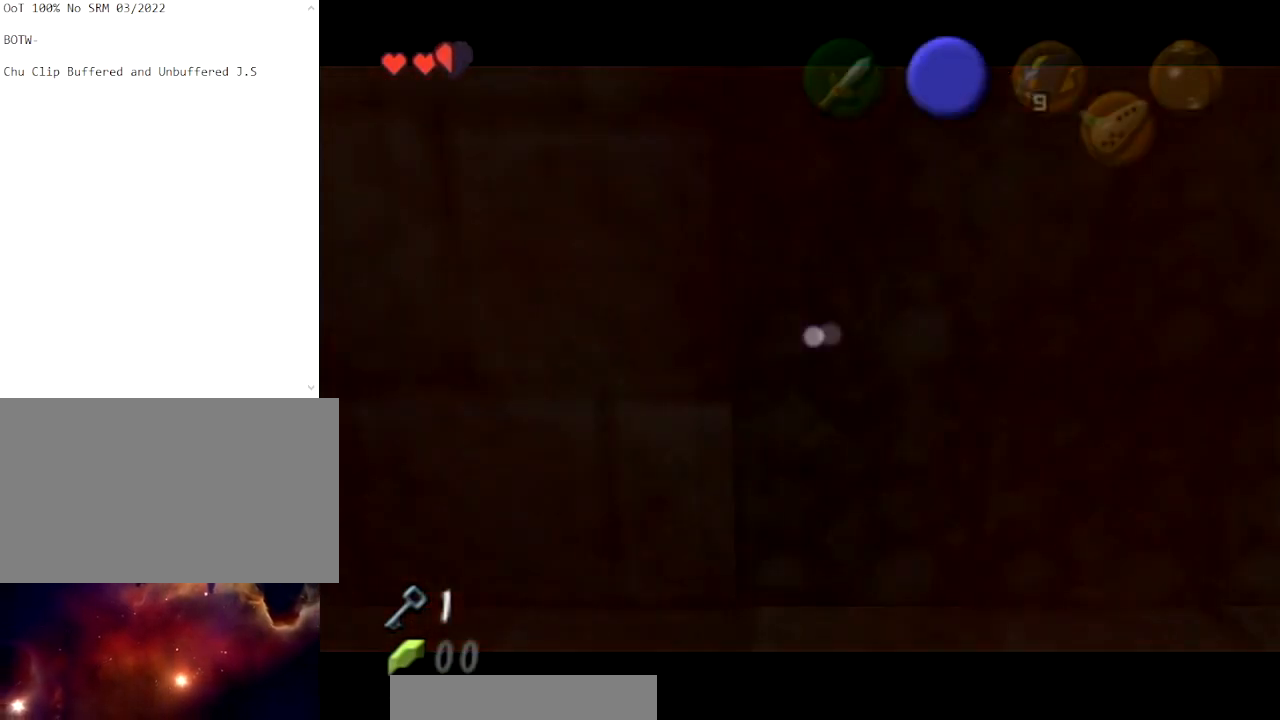
{"buttons": [], "left_stick": "center", "right_stick": "center", "events": [[34, "left_stick", "center"]]}
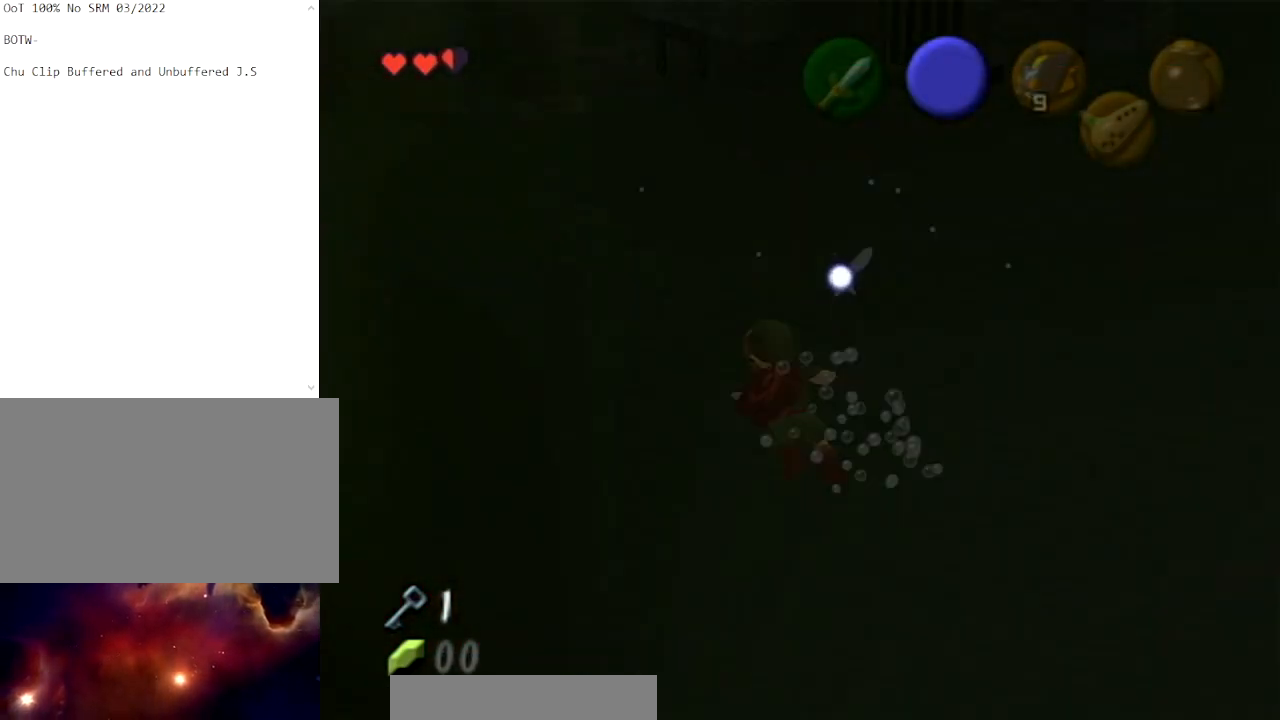
{"buttons": [], "left_stick": "center", "right_stick": "center", "events": []}
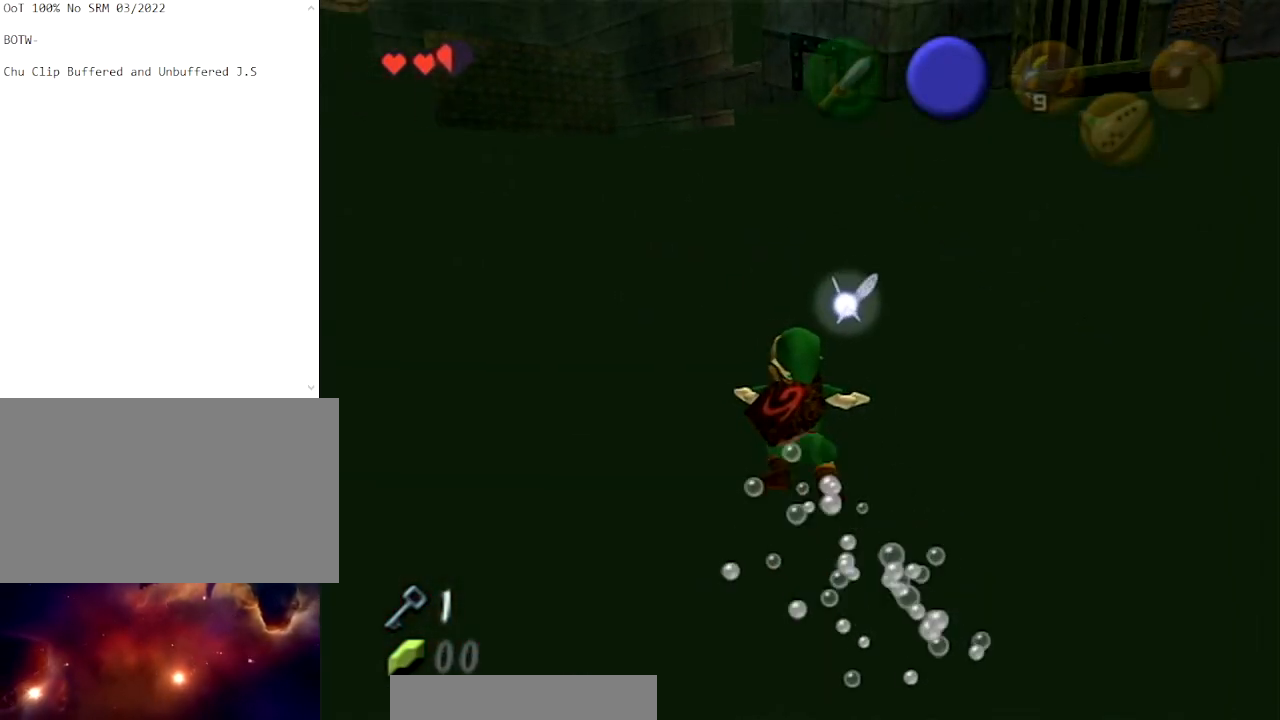
{"buttons": [], "left_stick": "center", "right_stick": "center", "events": []}
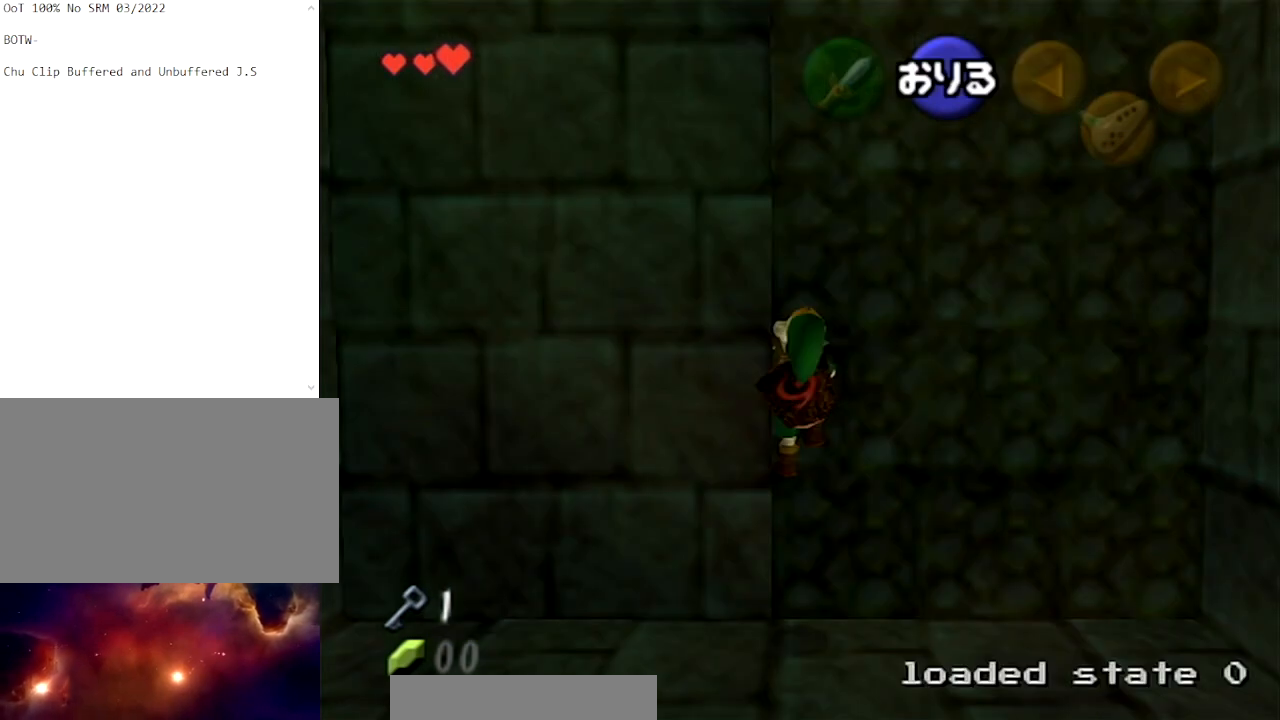
{"buttons": ["L1"], "left_stick": "center", "right_stick": "center", "events": [[367, "L1", "down"]]}
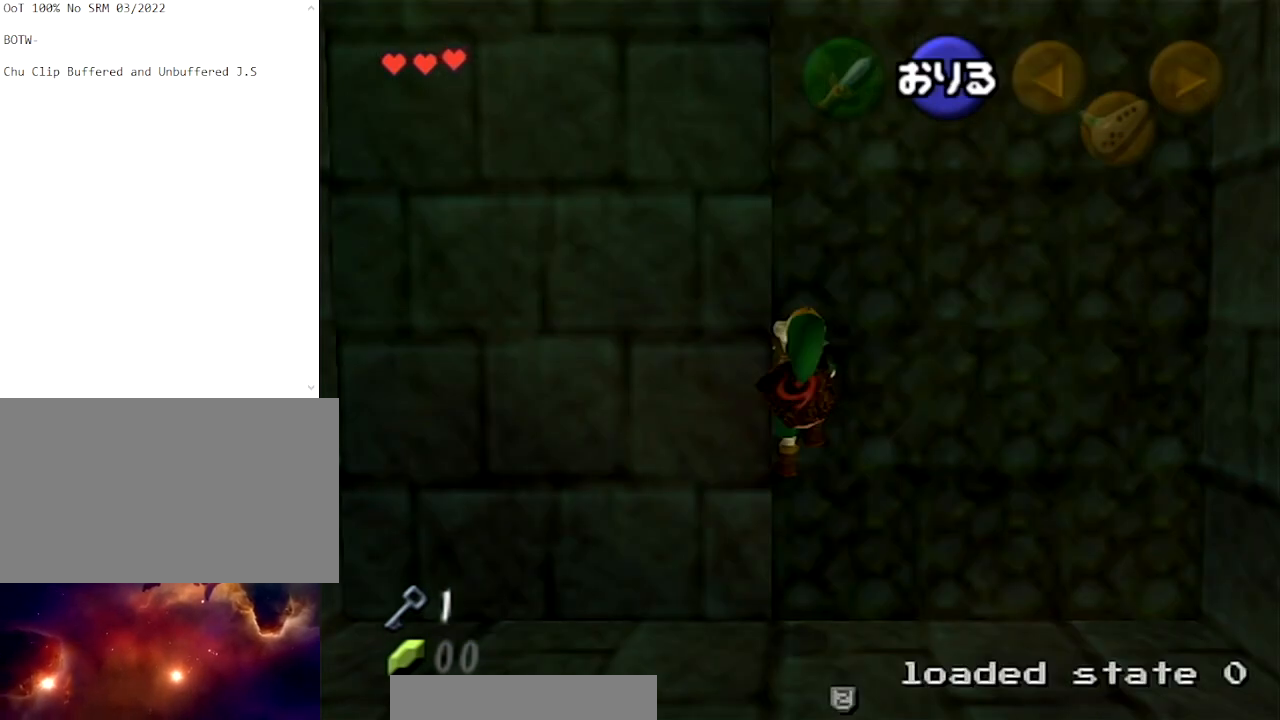
{"buttons": ["L1"], "left_stick": "center", "right_stick": "center", "events": []}
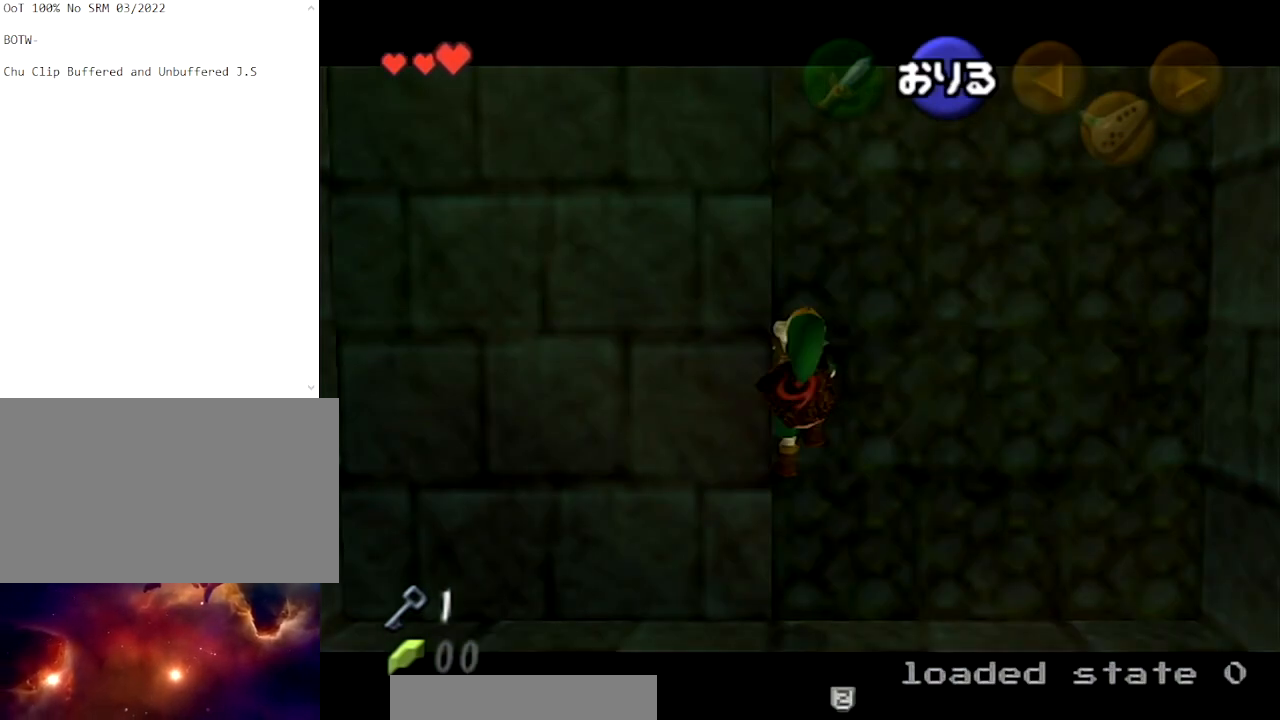
{"buttons": ["L1"], "left_stick": "center", "right_stick": "center", "events": []}
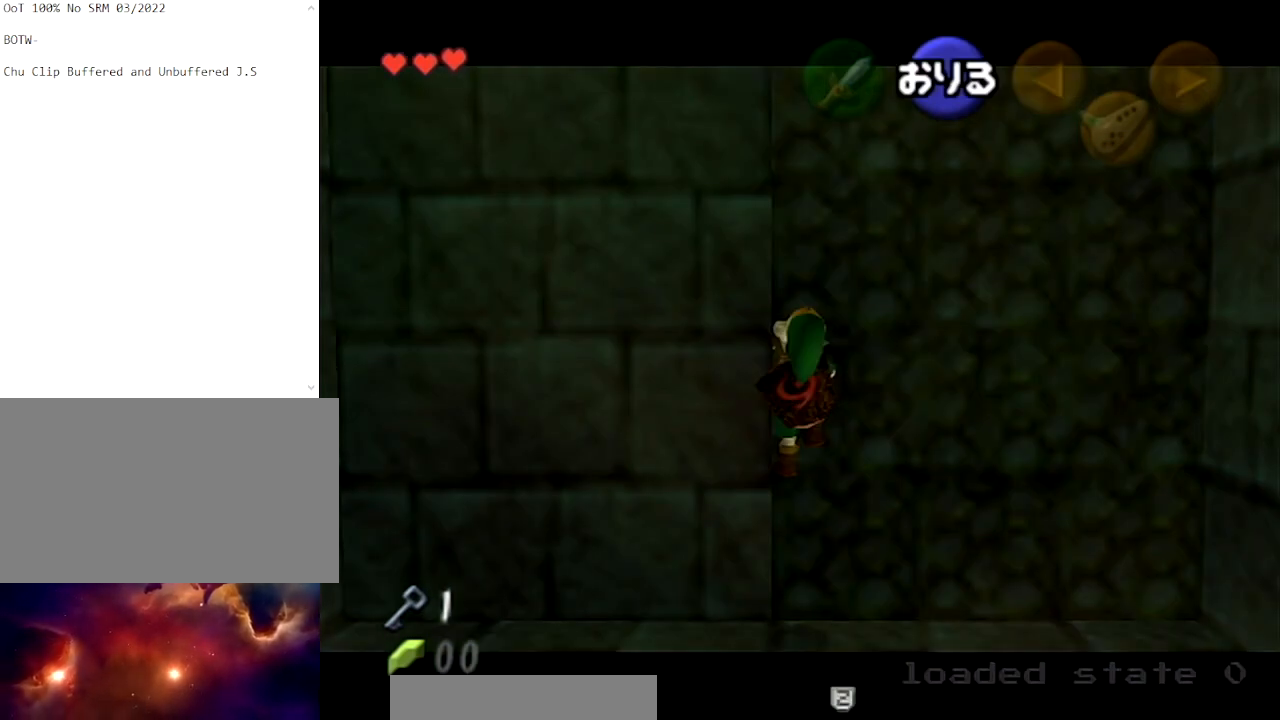
{"buttons": ["L1"], "left_stick": "down", "right_stick": "center", "events": [[267, "left_stick", "down"], [300, "A", "down"], [367, "A", "up"]]}
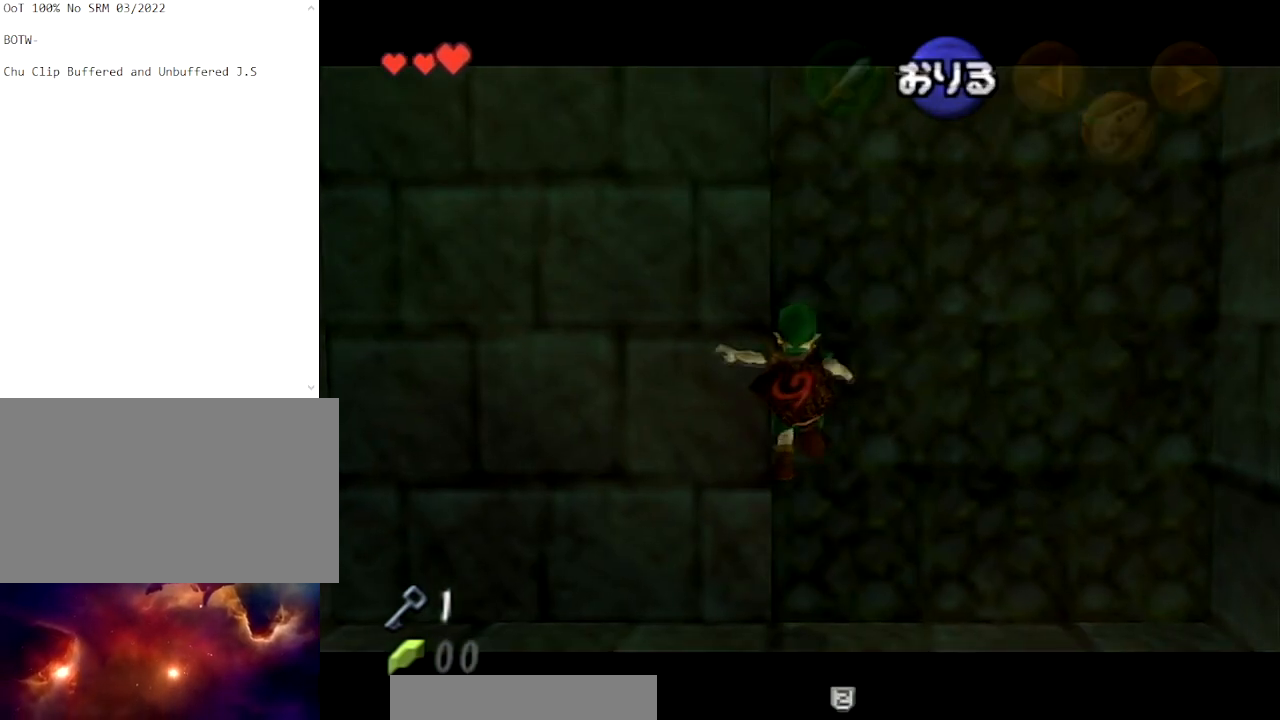
{"buttons": ["L1"], "left_stick": "down", "right_stick": "center", "events": []}
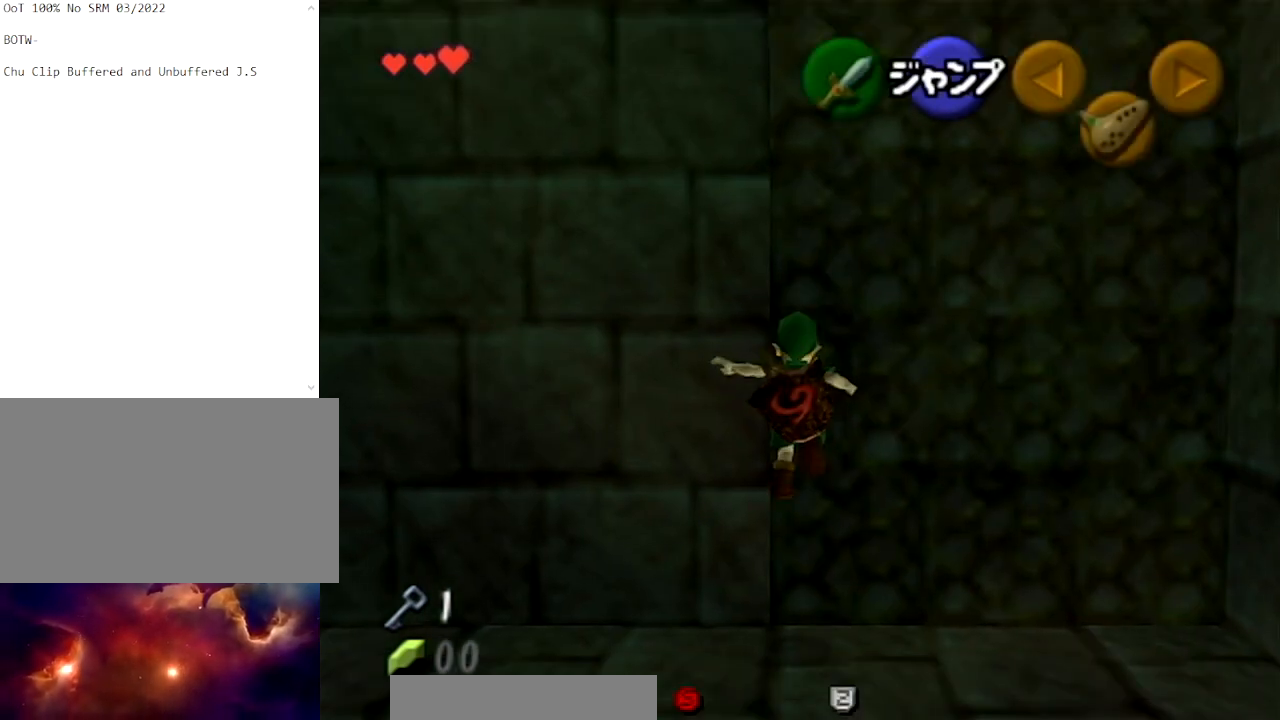
{"buttons": ["L1"], "left_stick": "center", "right_stick": "center", "events": [[200, "left_stick", "center"]]}
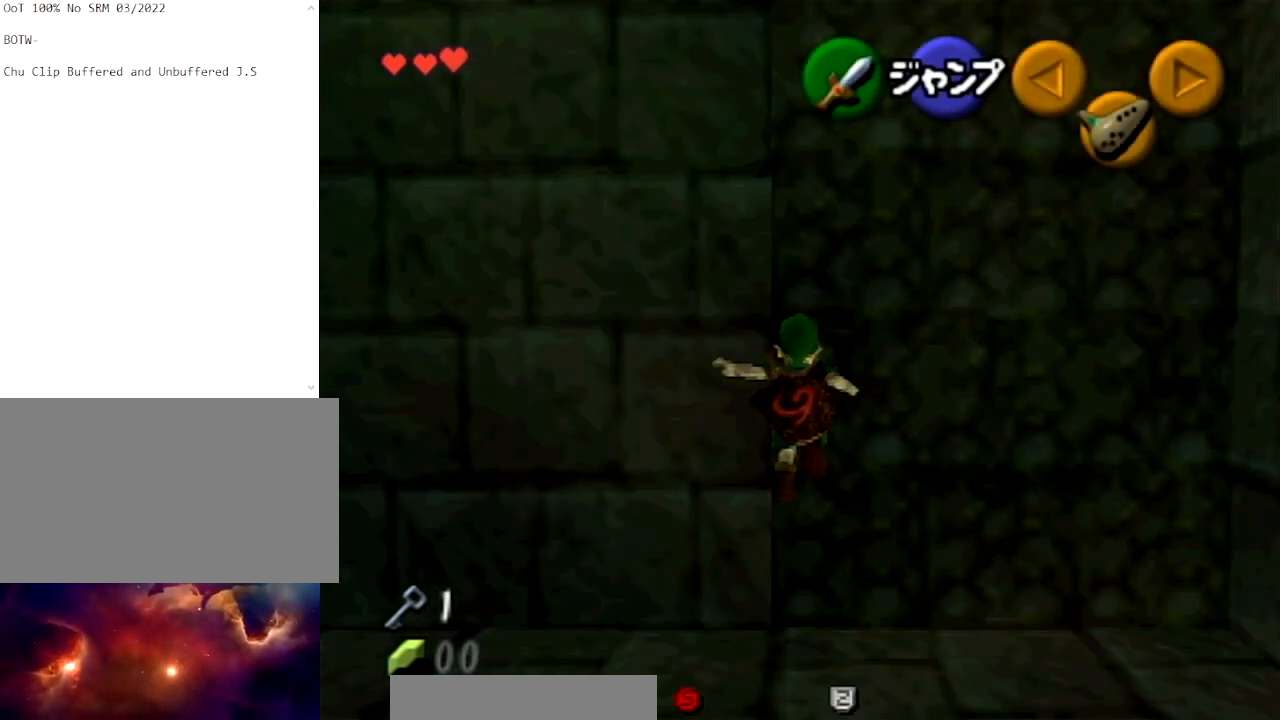
{"buttons": ["L1"], "left_stick": "right", "right_stick": "center", "events": [[467, "left_stick", "right"]]}
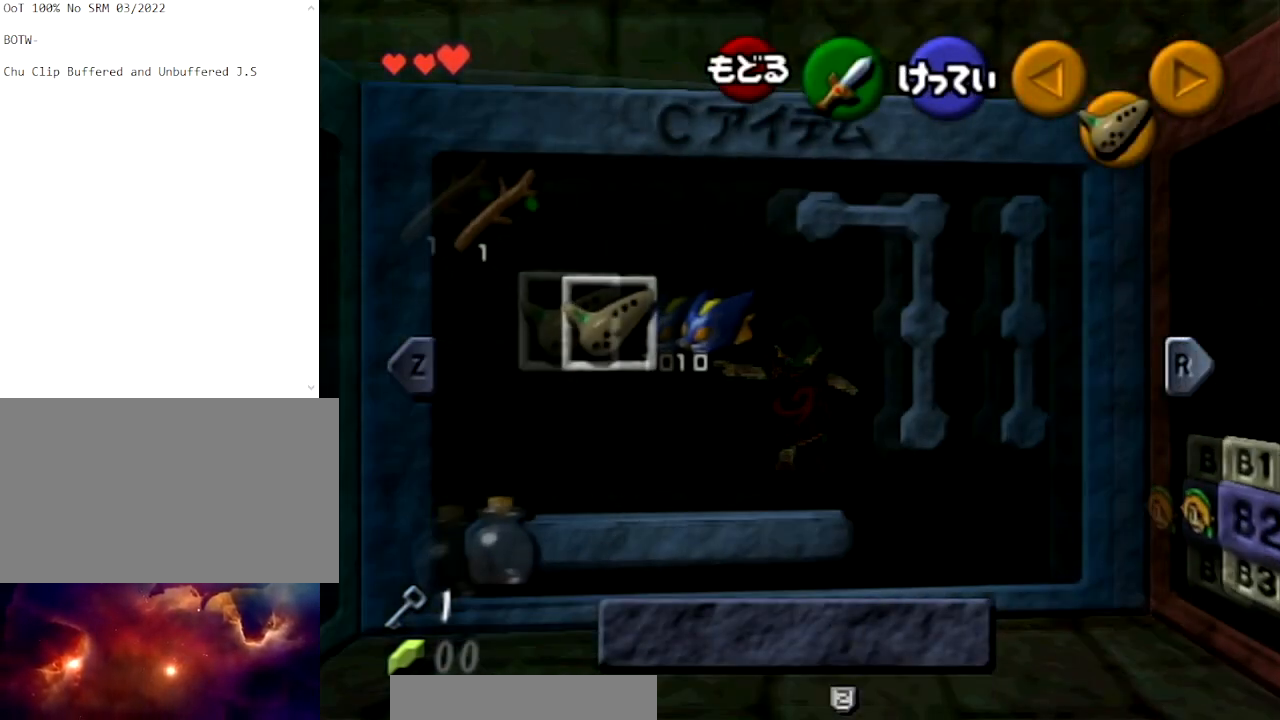
{"buttons": ["L1"], "left_stick": "center", "right_stick": "center", "events": [[100, "left_stick", "center"], [267, "Y", "down"], [367, "Y", "up"]]}
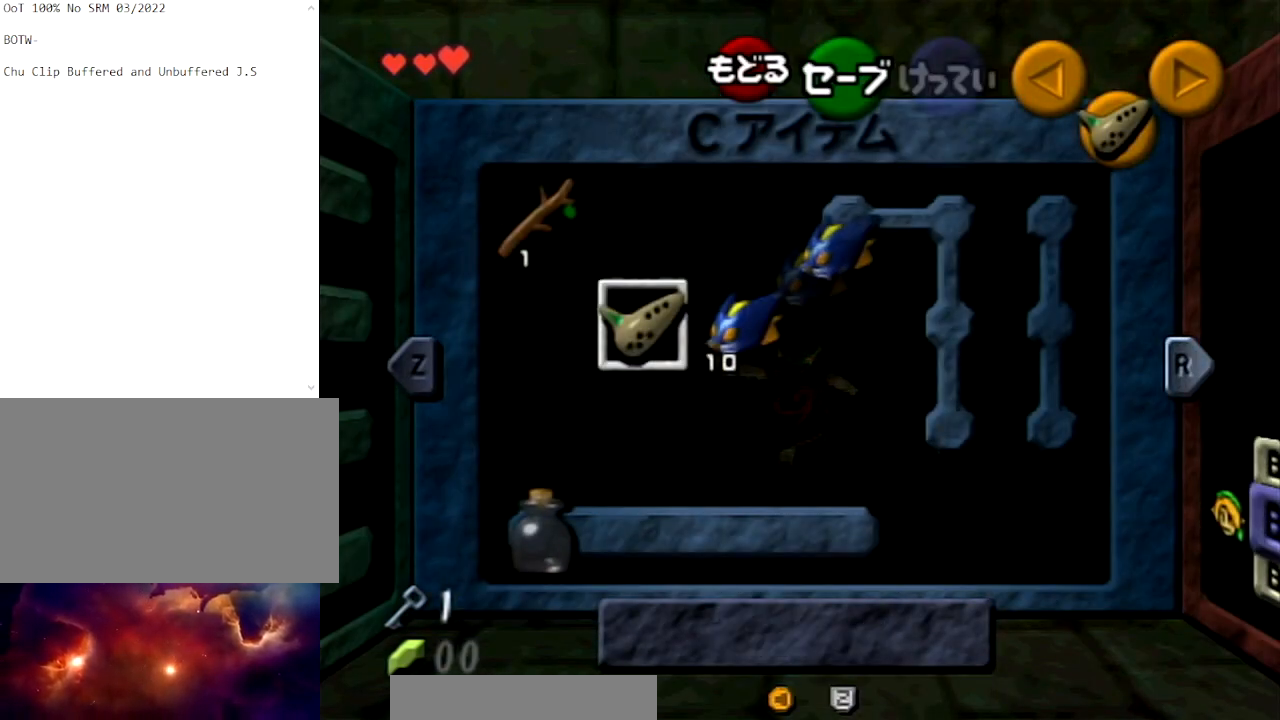
{"buttons": ["X", "L1"], "left_stick": "center", "right_stick": "center", "events": [[166, "left_stick", "left"], [300, "left_stick", "center"], [367, "left_stick", "left"], [433, "X", "down"], [467, "left_stick", "center"]]}
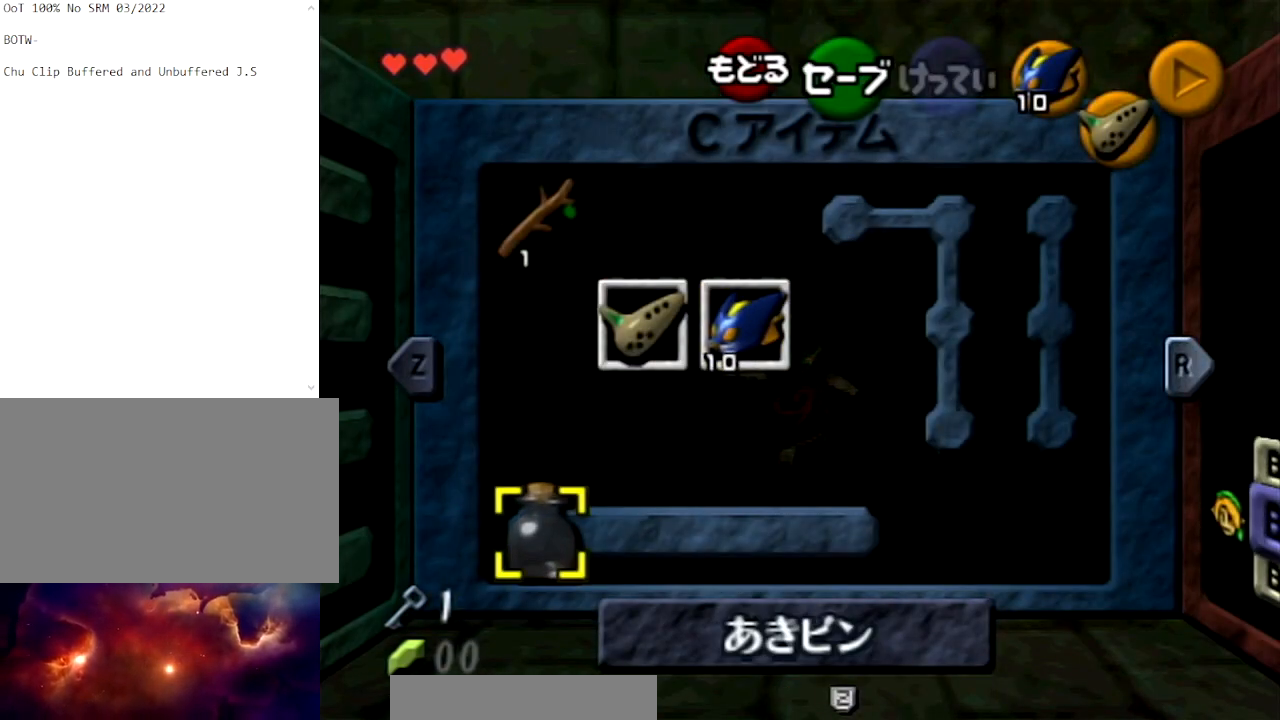
{"buttons": ["L1"], "left_stick": "center", "right_stick": "center", "events": [[67, "X", "up"]]}
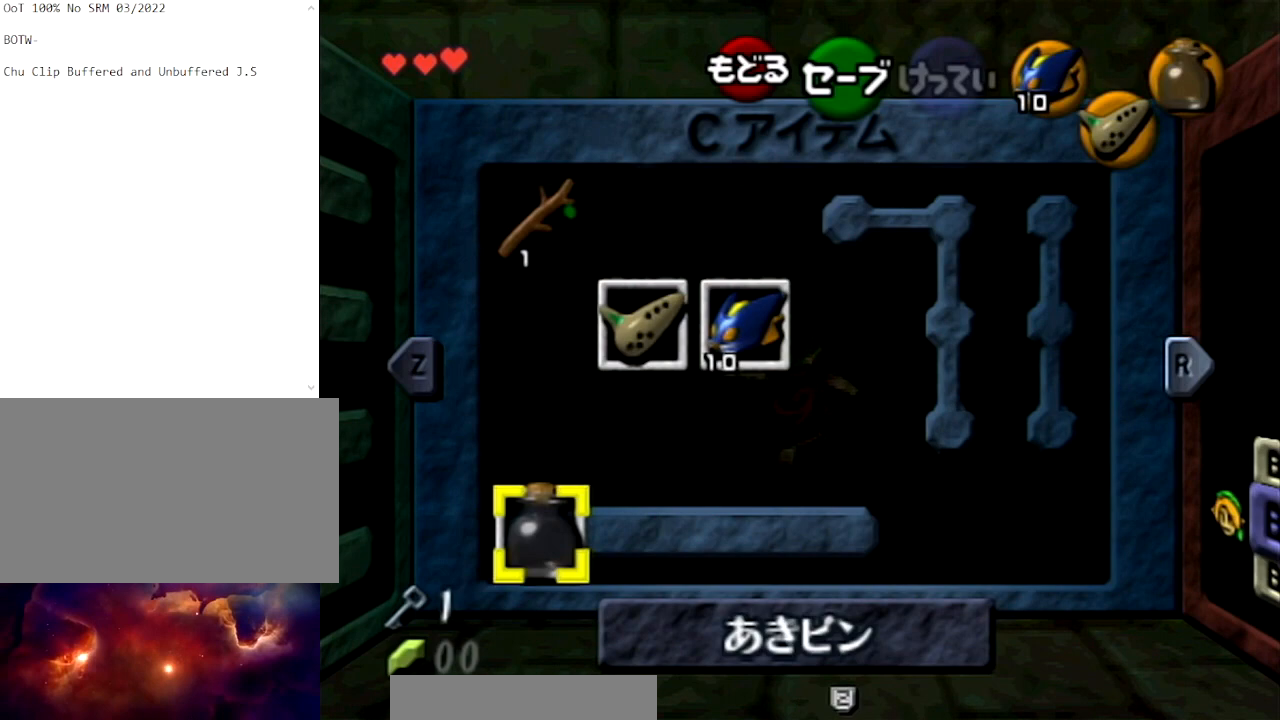
{"buttons": ["Y", "L1"], "left_stick": "up", "right_stick": "center", "events": [[100, "left_stick", "up"], [500, "Y", "down"]]}
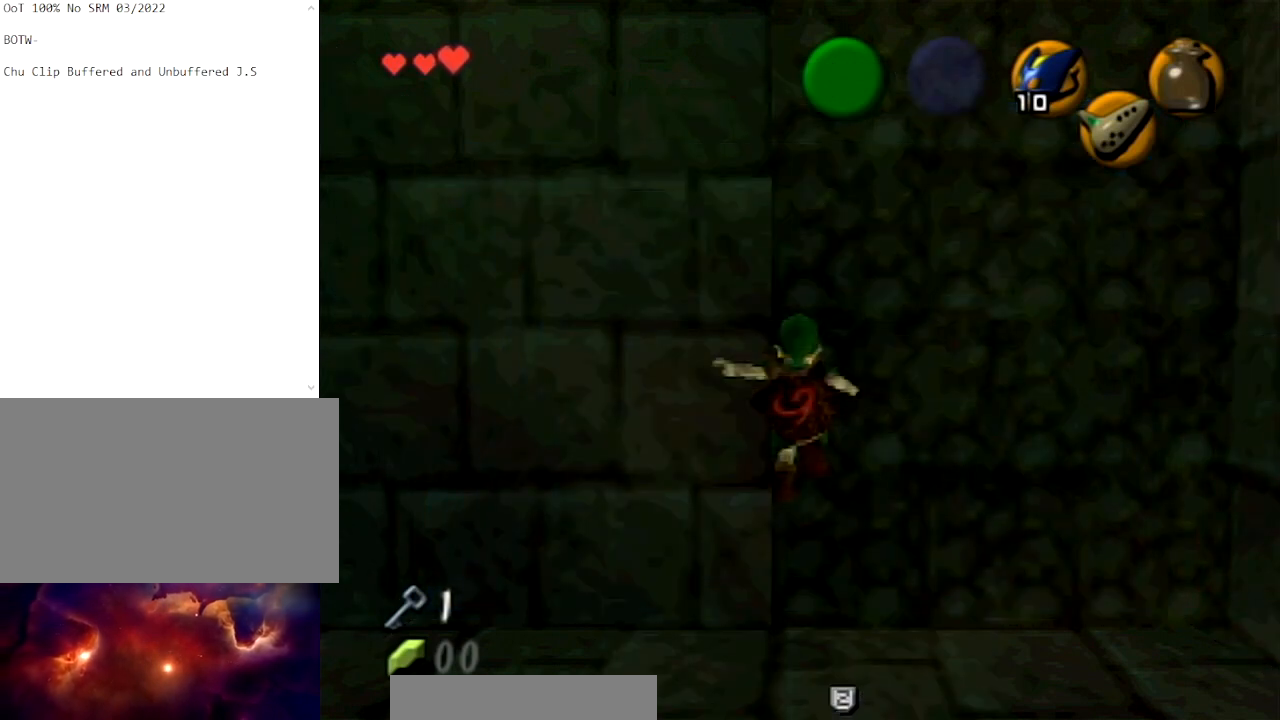
{"buttons": ["Y", "L1", "R1"], "left_stick": "up", "right_stick": "center", "events": [[34, "R1", "down"]]}
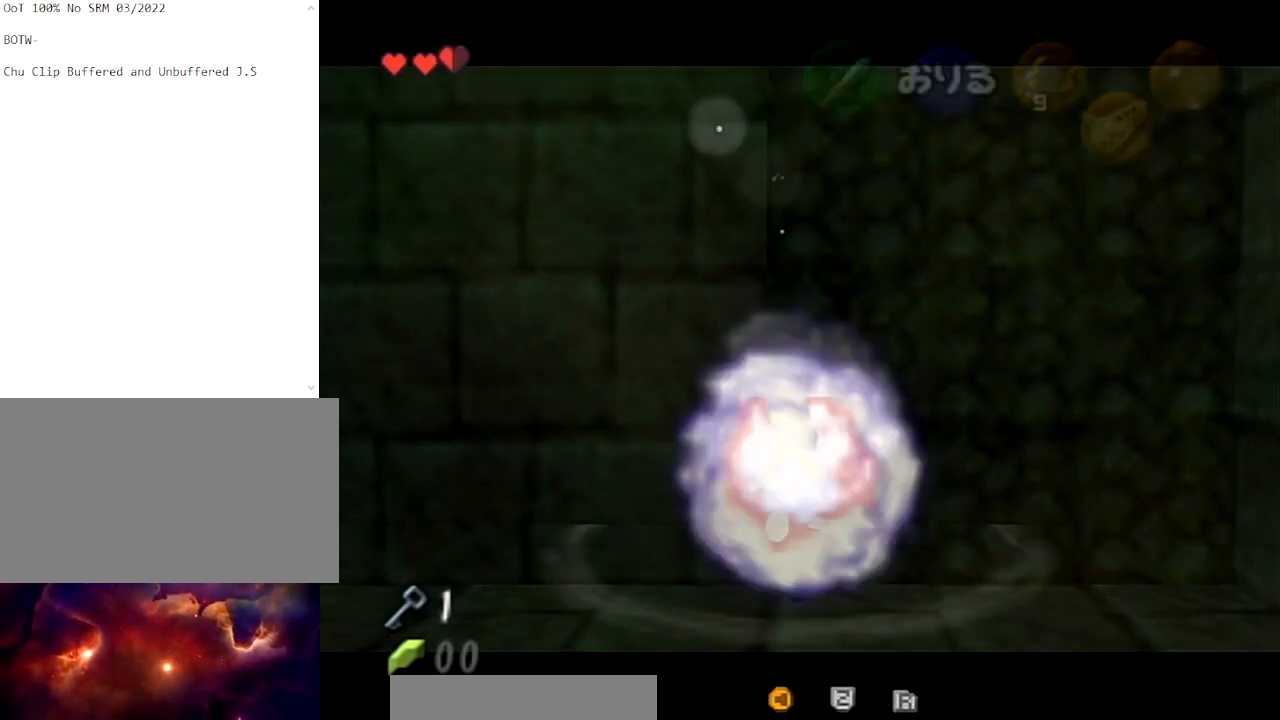
{"buttons": ["L1"], "left_stick": "center", "right_stick": "center", "events": [[300, "Y", "up"], [333, "R1", "up"], [500, "left_stick", "center"]]}
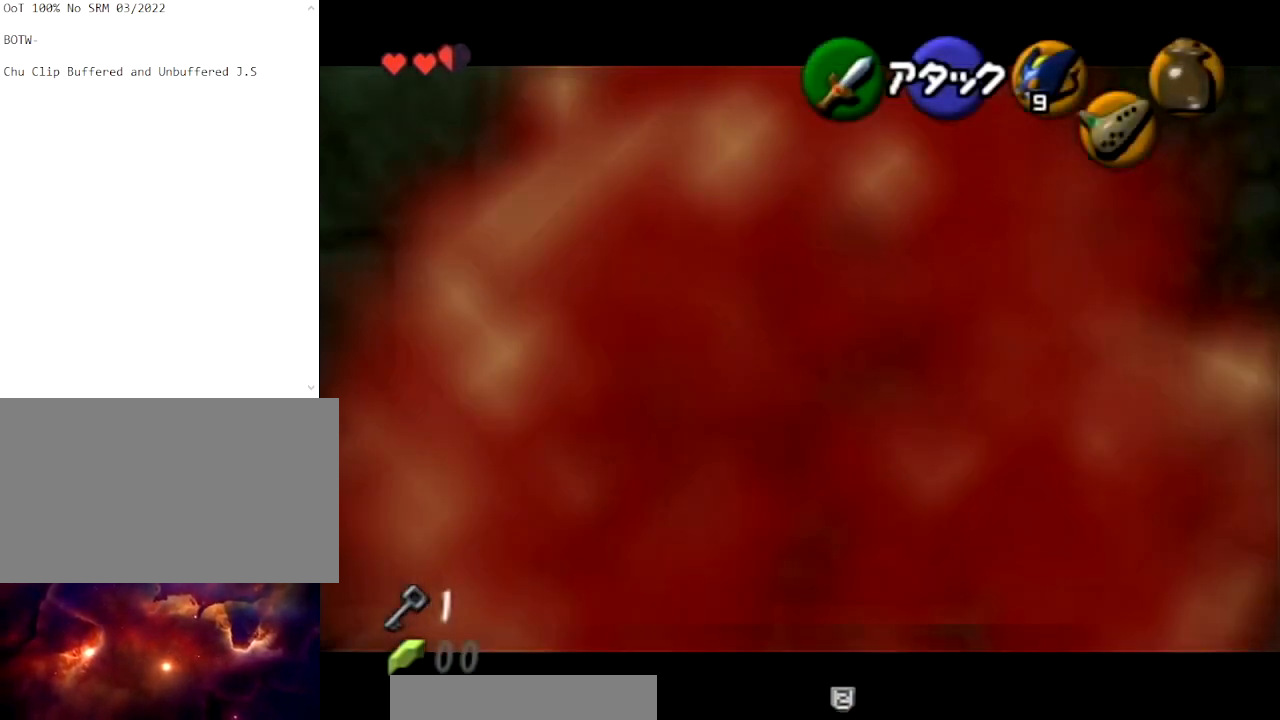
{"buttons": [], "left_stick": "center", "right_stick": "center", "events": [[167, "L1", "up"]]}
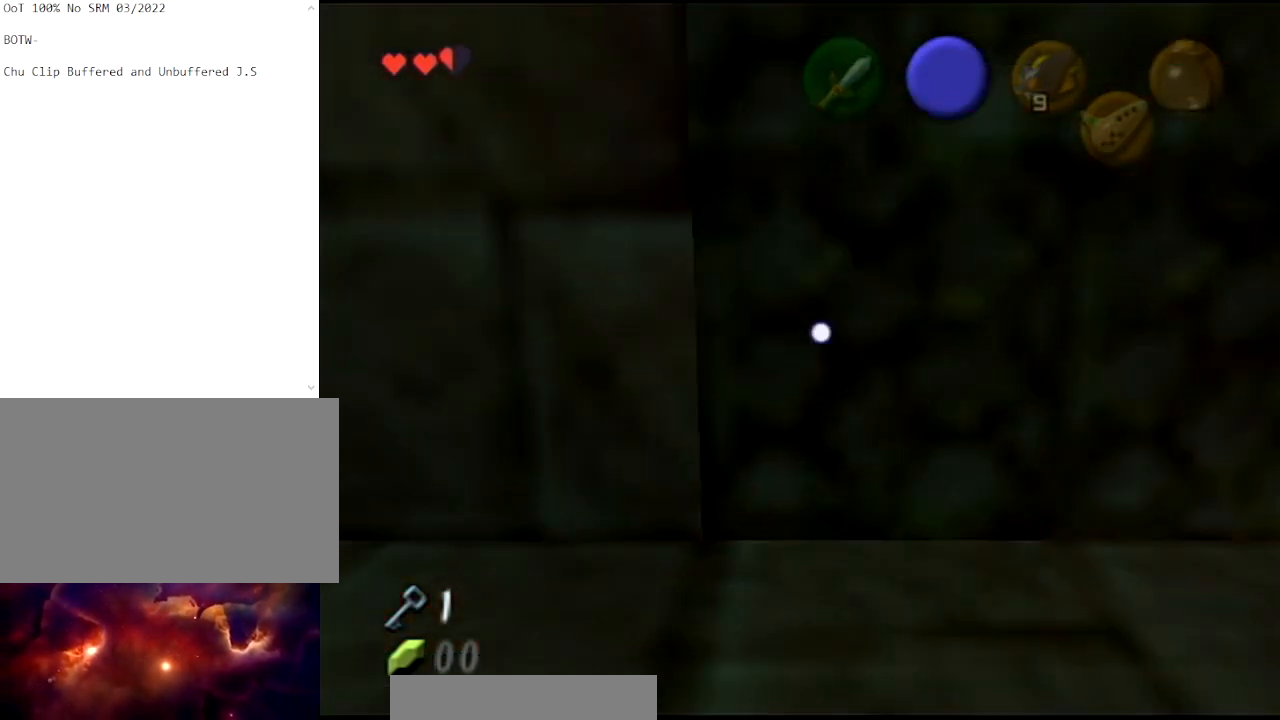
{"buttons": [], "left_stick": "left", "right_stick": "center", "events": [[233, "left_stick", "left"]]}
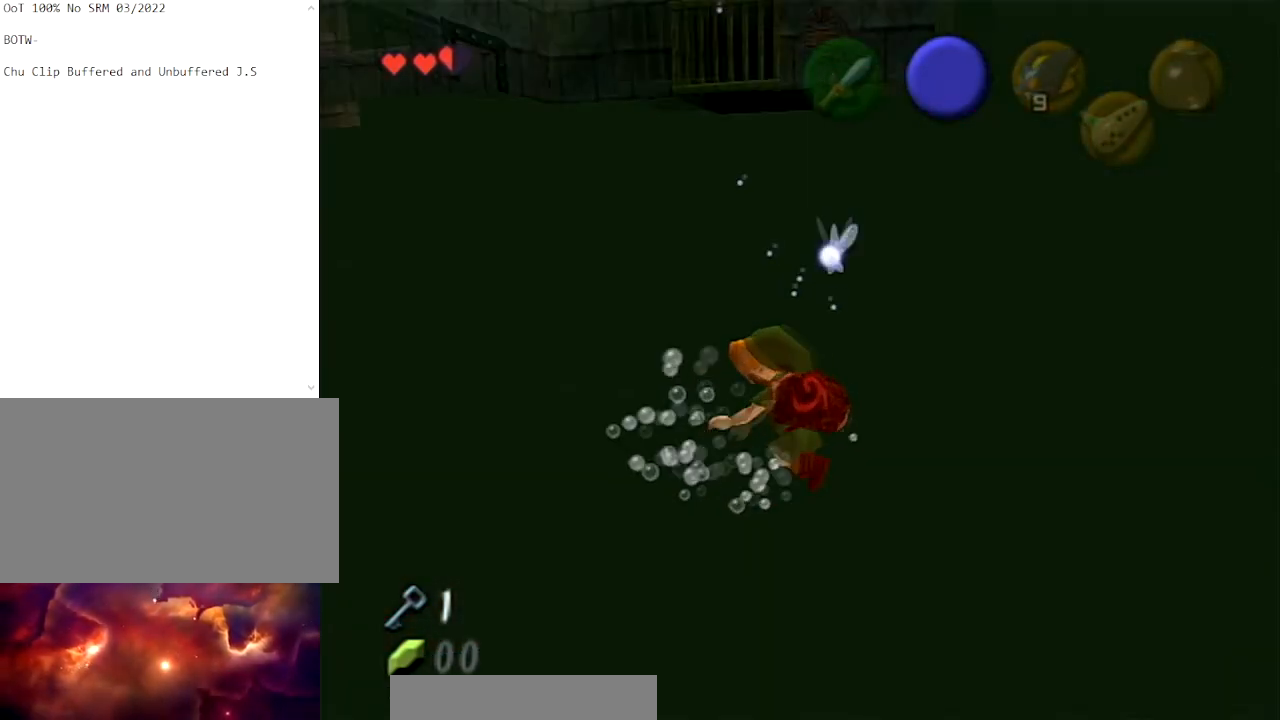
{"buttons": [], "left_stick": "up-right", "right_stick": "center", "events": [[134, "left_stick", "center"], [434, "left_stick", "up-right"]]}